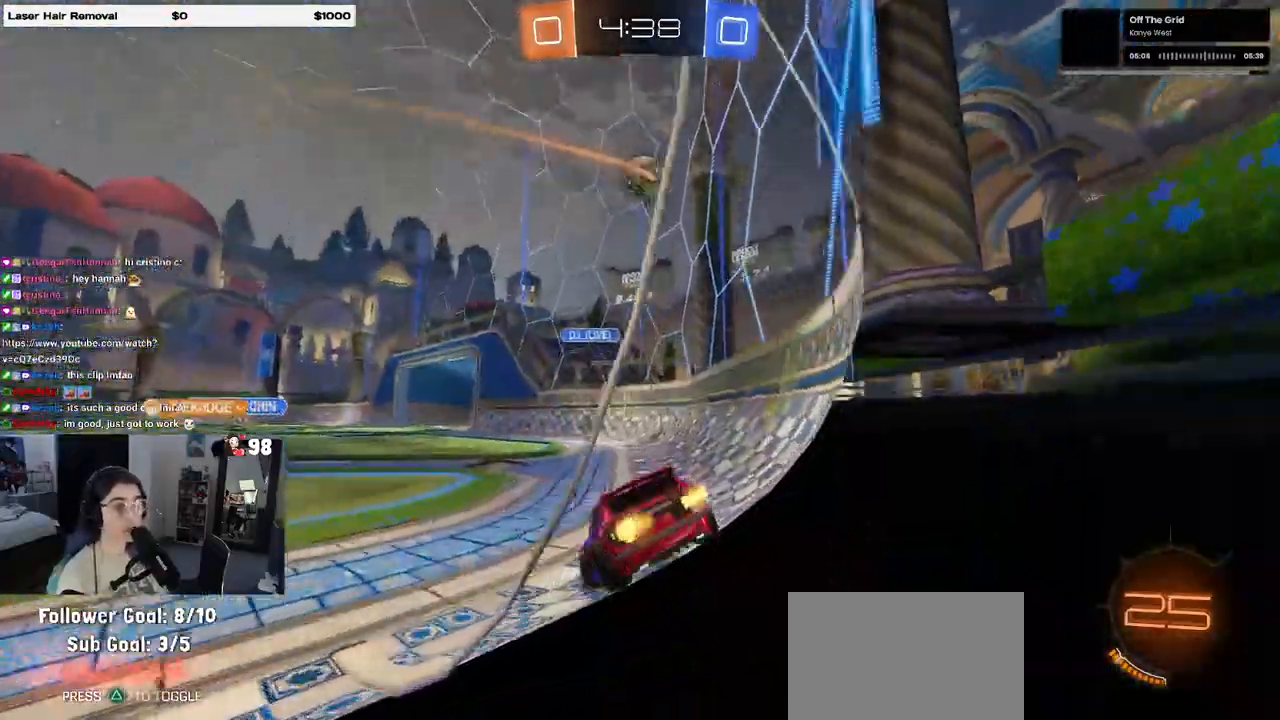
Gameplay with a controller (PlayStation layout); each line is a JSON object with the inputs held at the frame after it. "events" lists button and stick changes between this image and that frame as [ms after this image, input, new state], when the widget could be followed in between.
{"buttons": ["R2"], "left_stick": "left", "right_stick": "center", "events": []}
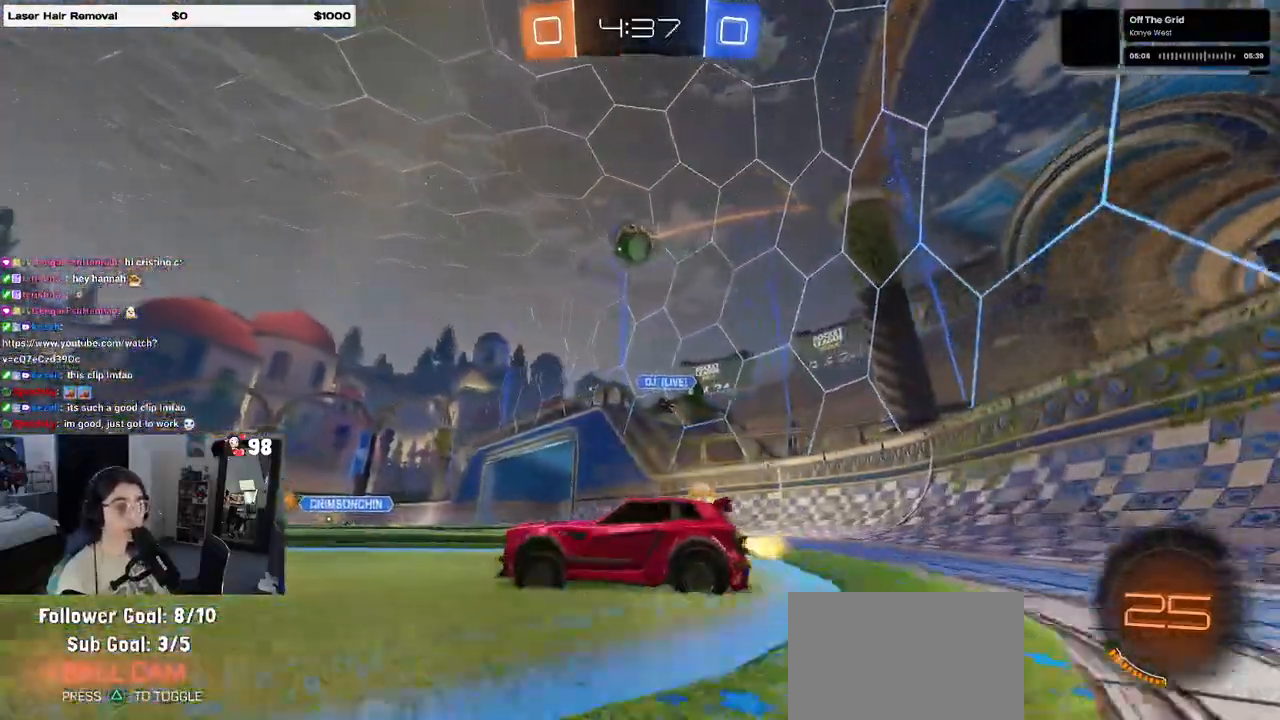
{"buttons": ["CROSS", "R1", "R2"], "left_stick": "center", "right_stick": "center", "events": [[117, "R1", "down"], [450, "left_stick", "center"], [483, "CROSS", "down"]]}
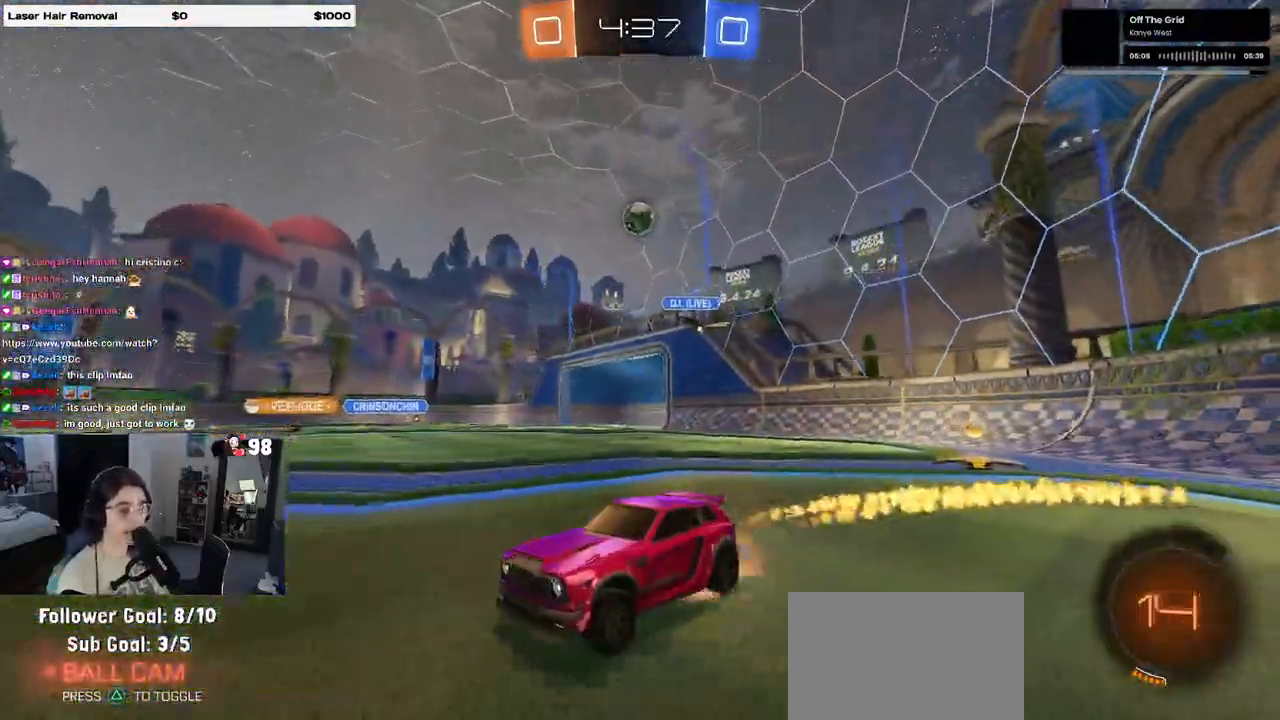
{"buttons": ["SQUARE", "R2"], "left_stick": "down-left", "right_stick": "center", "events": [[17, "left_stick", "right"], [67, "left_stick", "up"], [83, "CROSS", "up"], [150, "CROSS", "down"], [217, "SQUARE", "down"], [217, "left_stick", "down-left"], [250, "CROSS", "up"], [450, "R1", "up"]]}
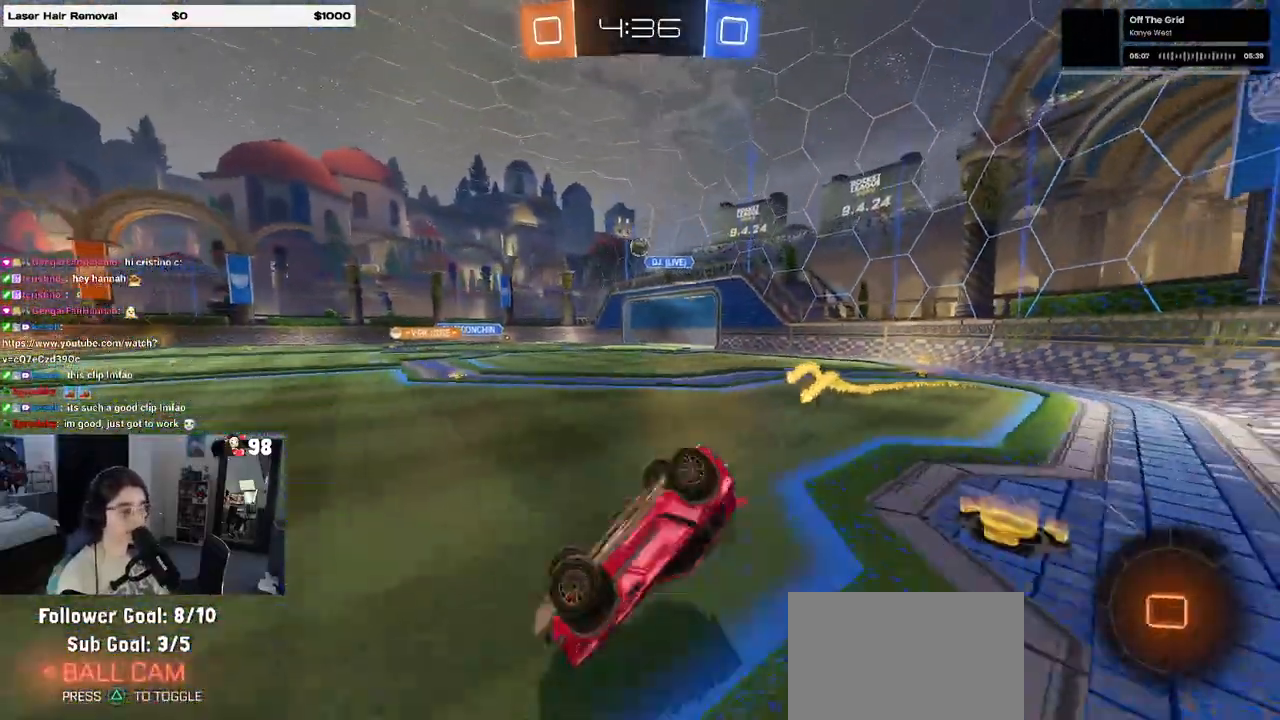
{"buttons": ["R2"], "left_stick": "right", "right_stick": "center", "events": [[333, "left_stick", "center"], [367, "SQUARE", "up"], [433, "left_stick", "right"]]}
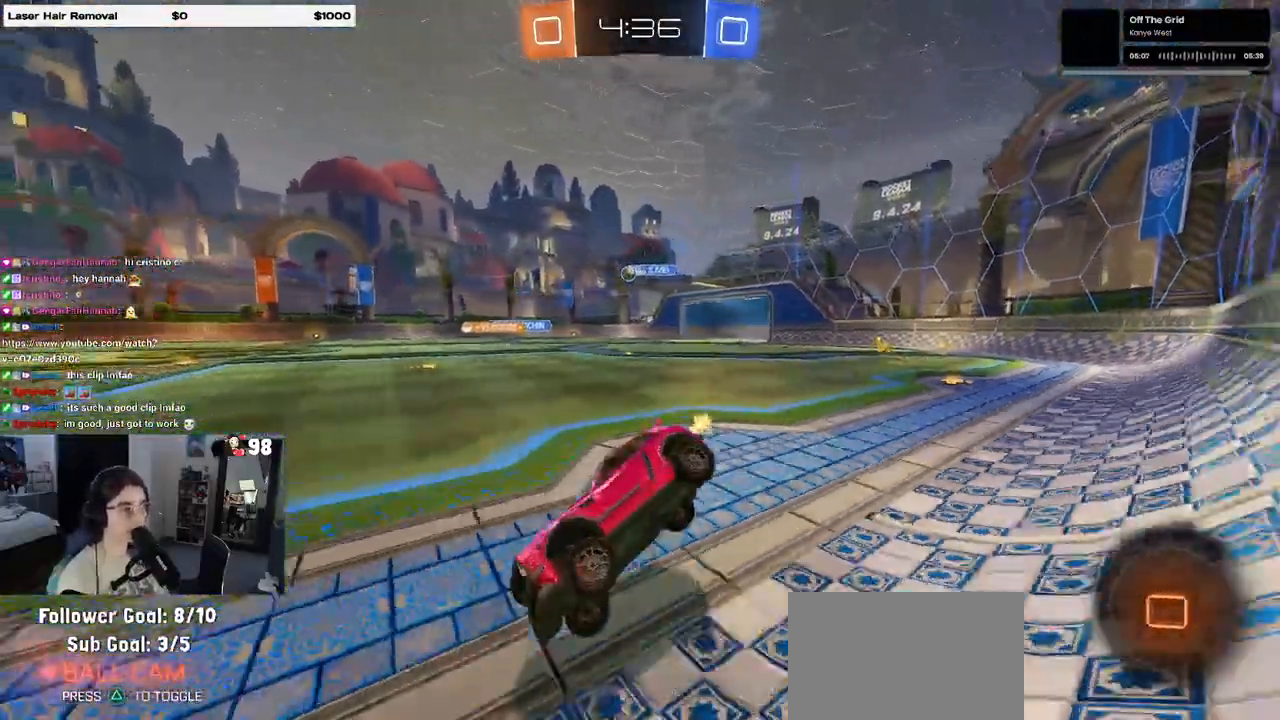
{"buttons": ["CROSS", "R2"], "left_stick": "right", "right_stick": "center", "events": [[333, "left_stick", "center"], [417, "left_stick", "right"], [500, "CROSS", "down"]]}
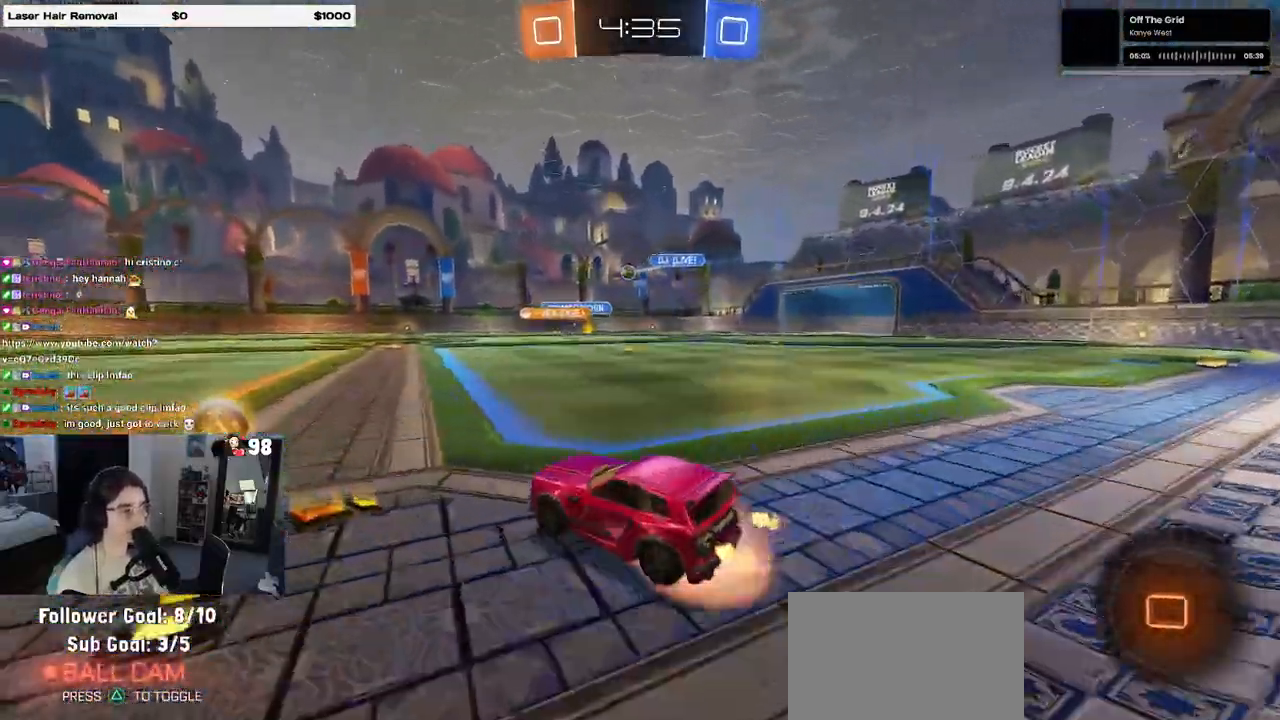
{"buttons": ["SQUARE", "R2"], "left_stick": "down-left", "right_stick": "center", "events": [[50, "left_stick", "up-left"], [83, "CROSS", "up"], [150, "CROSS", "down"], [200, "SQUARE", "down"], [217, "left_stick", "down-left"], [250, "CROSS", "up"]]}
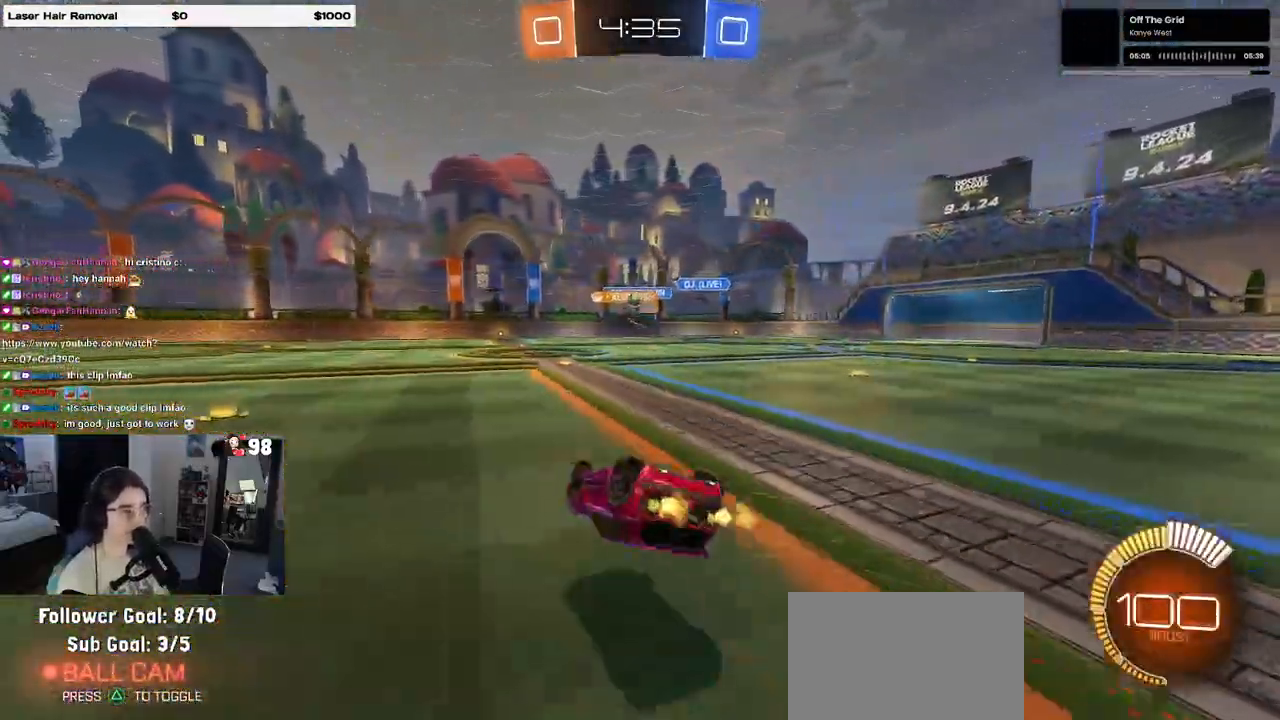
{"buttons": ["R1", "R2"], "left_stick": "center", "right_stick": "center", "events": [[67, "R1", "down"], [433, "SQUARE", "up"], [433, "left_stick", "center"]]}
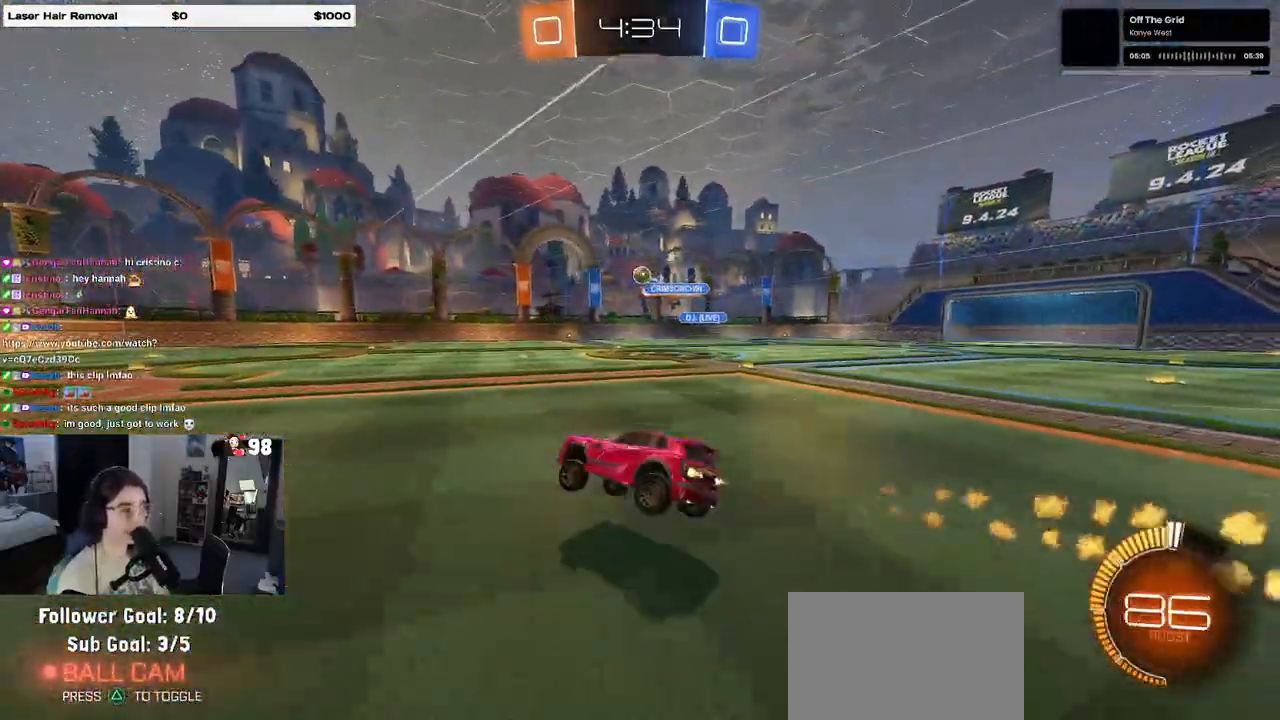
{"buttons": ["R2"], "left_stick": "center", "right_stick": "center", "events": [[167, "R1", "up"], [317, "left_stick", "left"], [433, "left_stick", "center"]]}
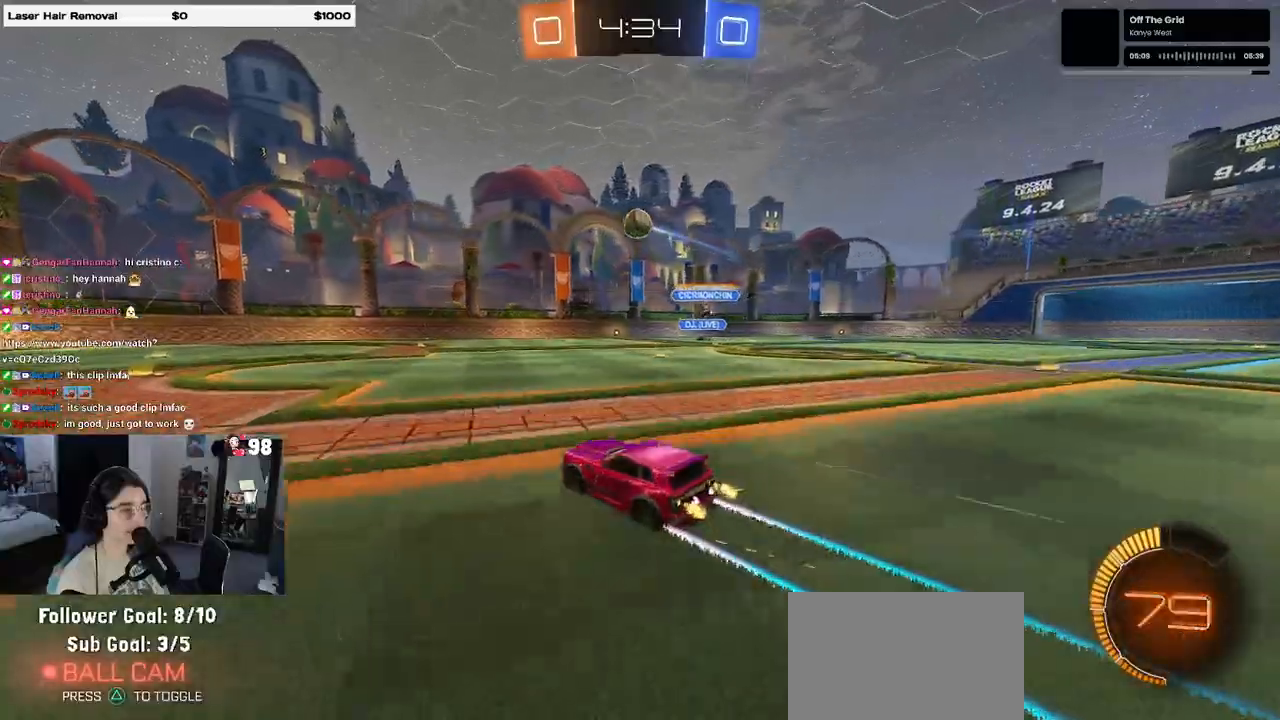
{"buttons": ["R2"], "left_stick": "left", "right_stick": "center", "events": [[67, "left_stick", "left"], [317, "left_stick", "center"], [417, "left_stick", "left"]]}
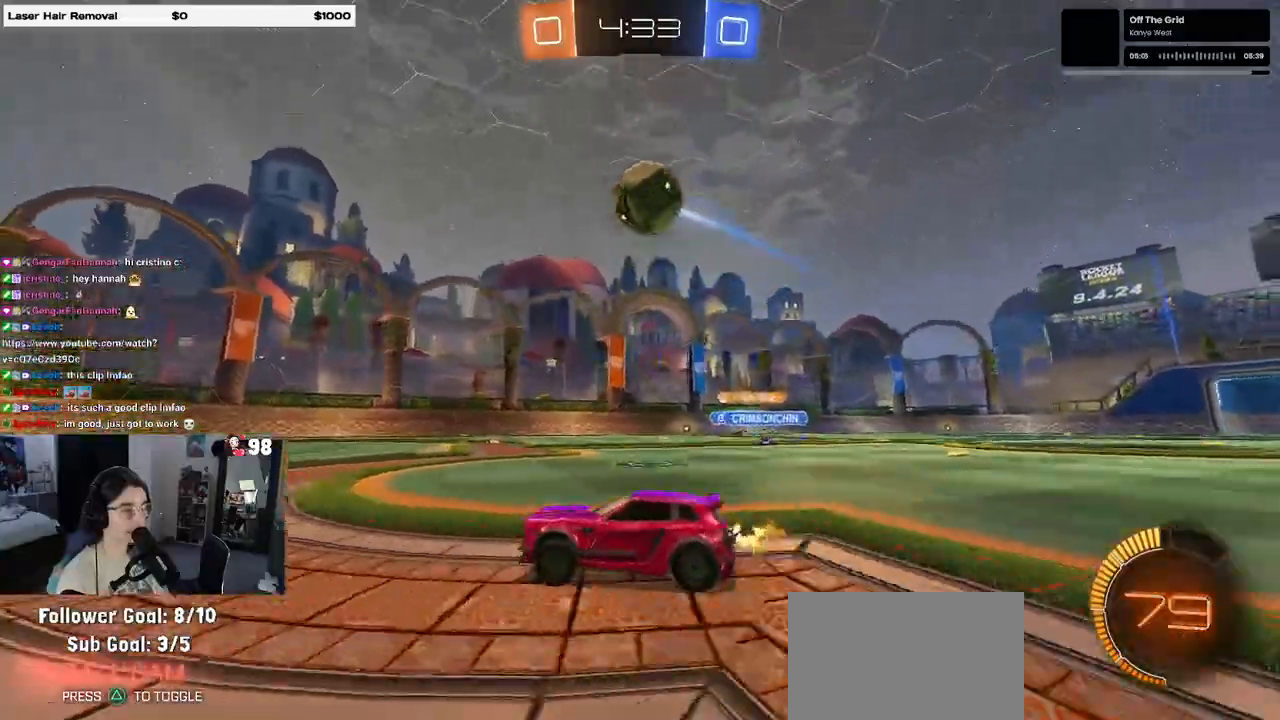
{"buttons": ["R1", "R2"], "left_stick": "left", "right_stick": "center", "events": [[250, "R1", "down"], [283, "left_stick", "center"], [400, "left_stick", "left"]]}
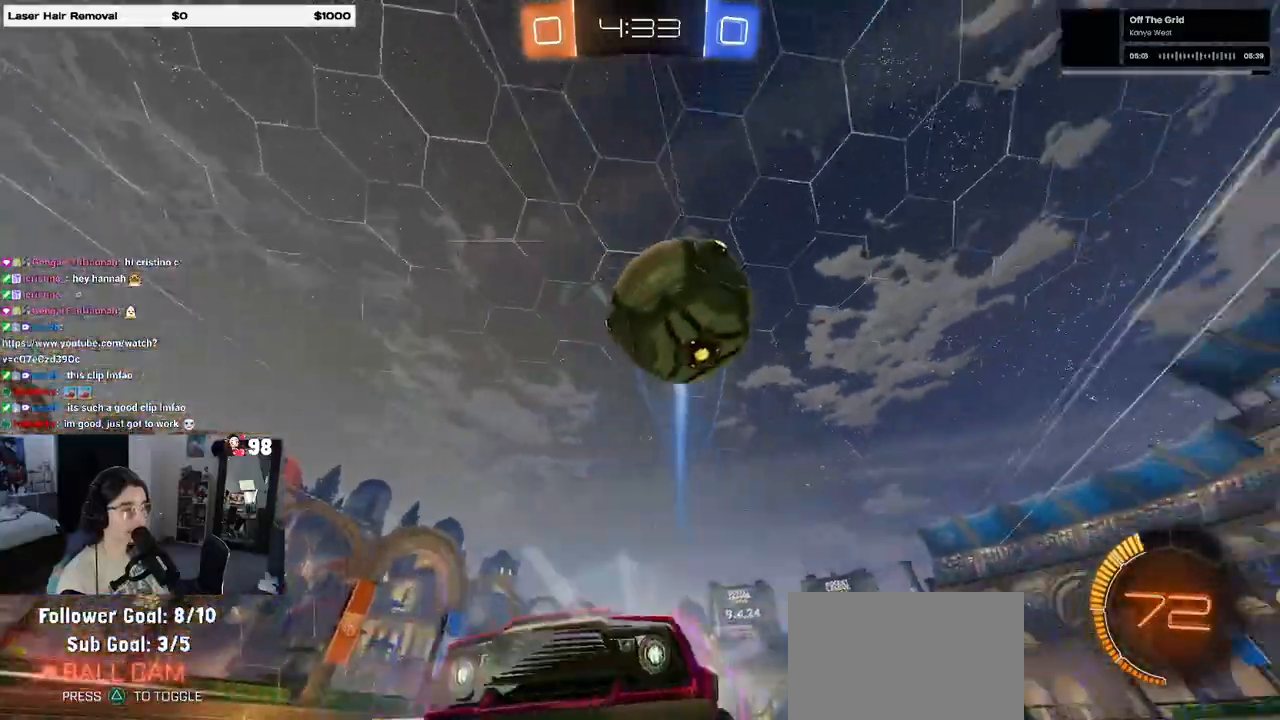
{"buttons": ["R2"], "left_stick": "center", "right_stick": "center", "events": [[17, "R1", "up"], [33, "left_stick", "center"], [150, "left_stick", "left"], [350, "R2", "up"], [467, "left_stick", "center"], [500, "R2", "down"]]}
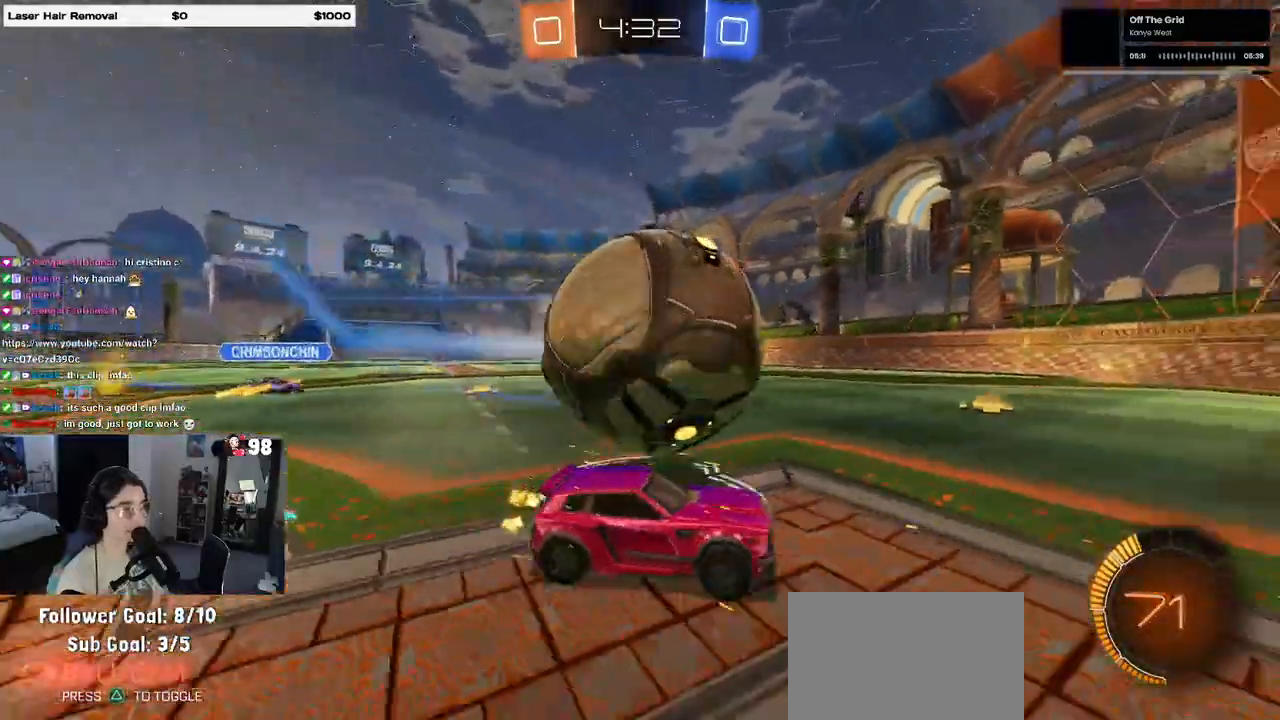
{"buttons": ["R1", "R2"], "left_stick": "left", "right_stick": "center", "events": [[33, "left_stick", "right"], [150, "left_stick", "center"], [417, "R1", "down"], [417, "left_stick", "left"]]}
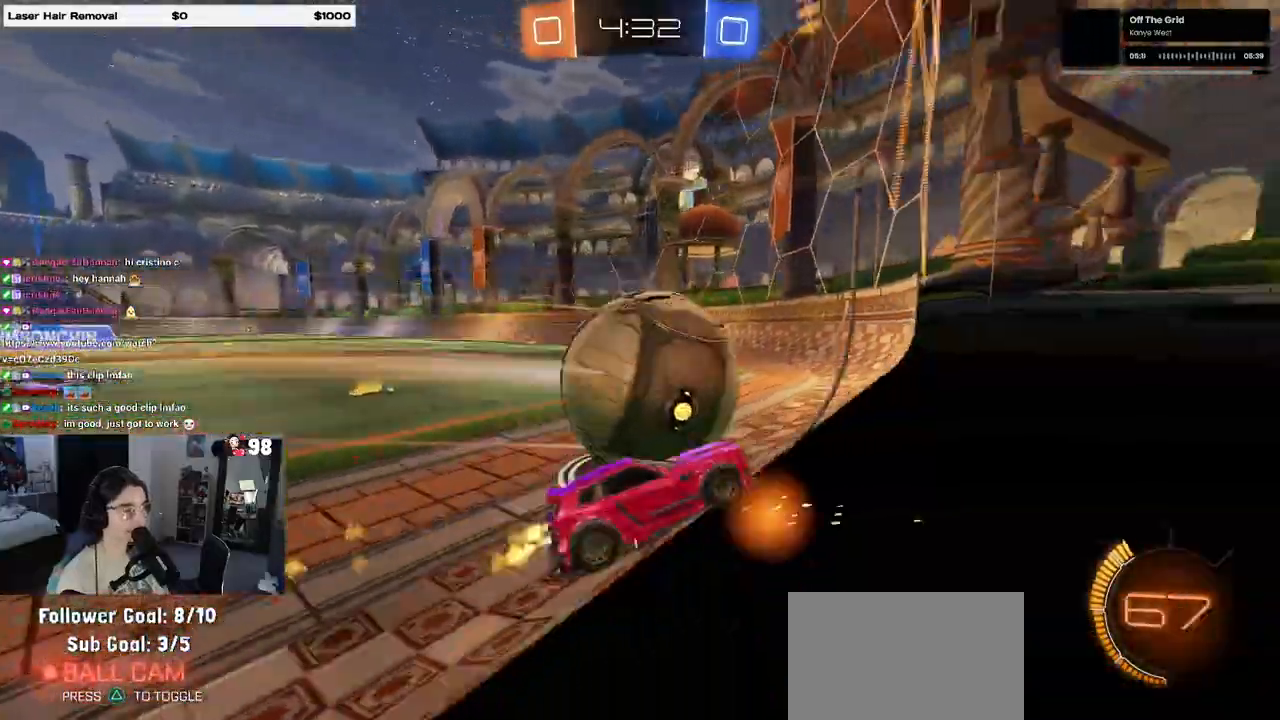
{"buttons": ["R2"], "left_stick": "left", "right_stick": "center", "events": [[183, "left_stick", "center"], [367, "left_stick", "left"], [450, "R1", "up"]]}
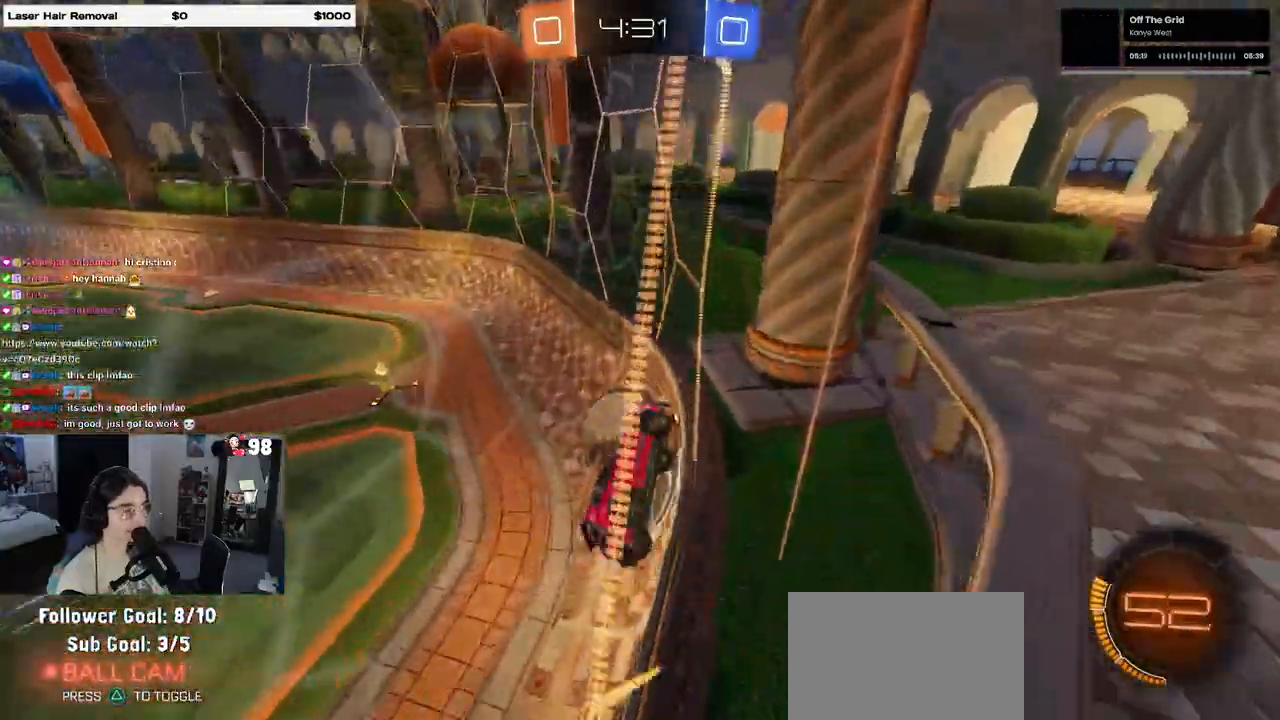
{"buttons": ["R1", "R2"], "left_stick": "center", "right_stick": "center", "events": [[167, "R1", "down"], [183, "left_stick", "center"]]}
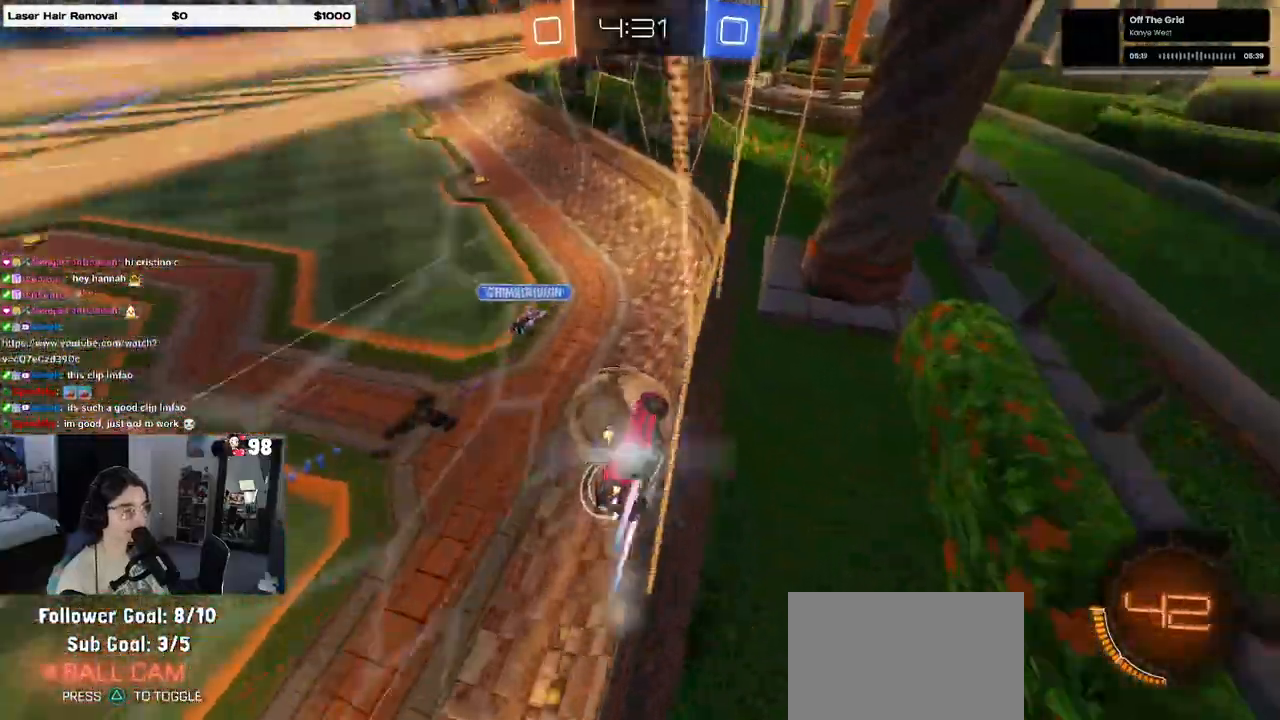
{"buttons": ["R2"], "left_stick": "center", "right_stick": "center", "events": [[50, "left_stick", "left"], [67, "R1", "up"], [200, "left_stick", "center"], [333, "left_stick", "right"], [450, "left_stick", "center"]]}
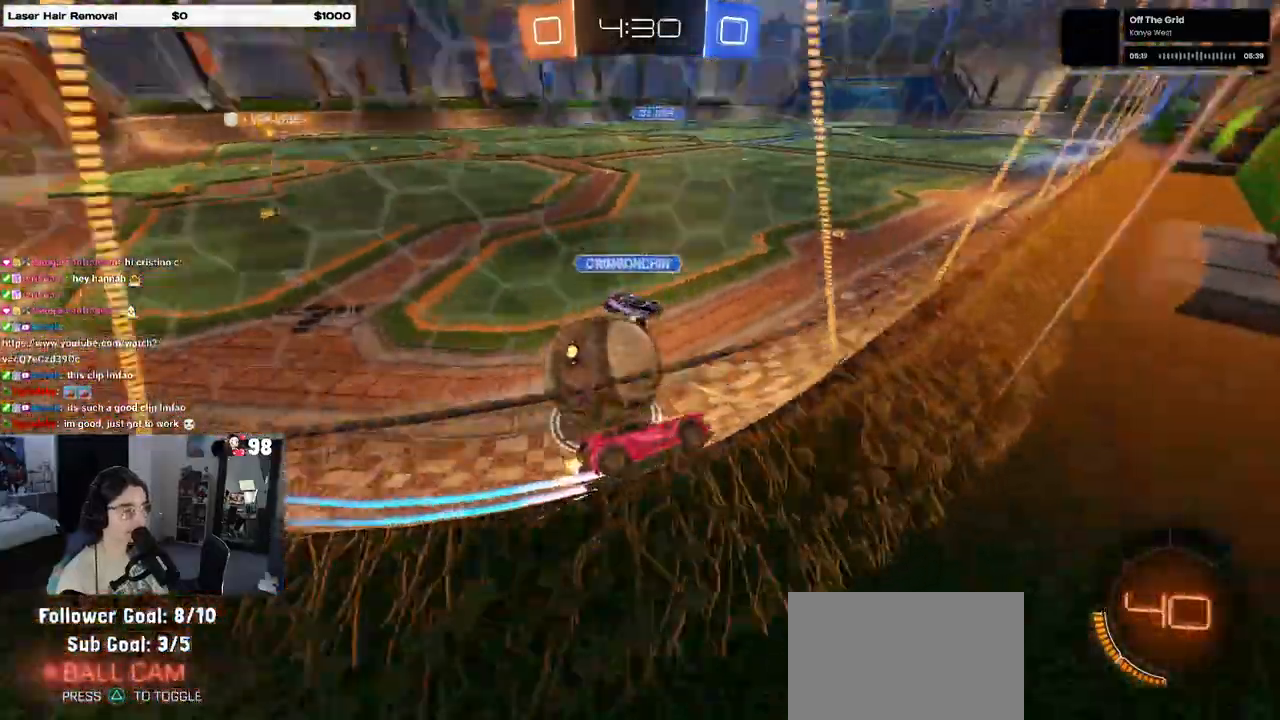
{"buttons": ["R2"], "left_stick": "left", "right_stick": "center", "events": [[17, "left_stick", "left"]]}
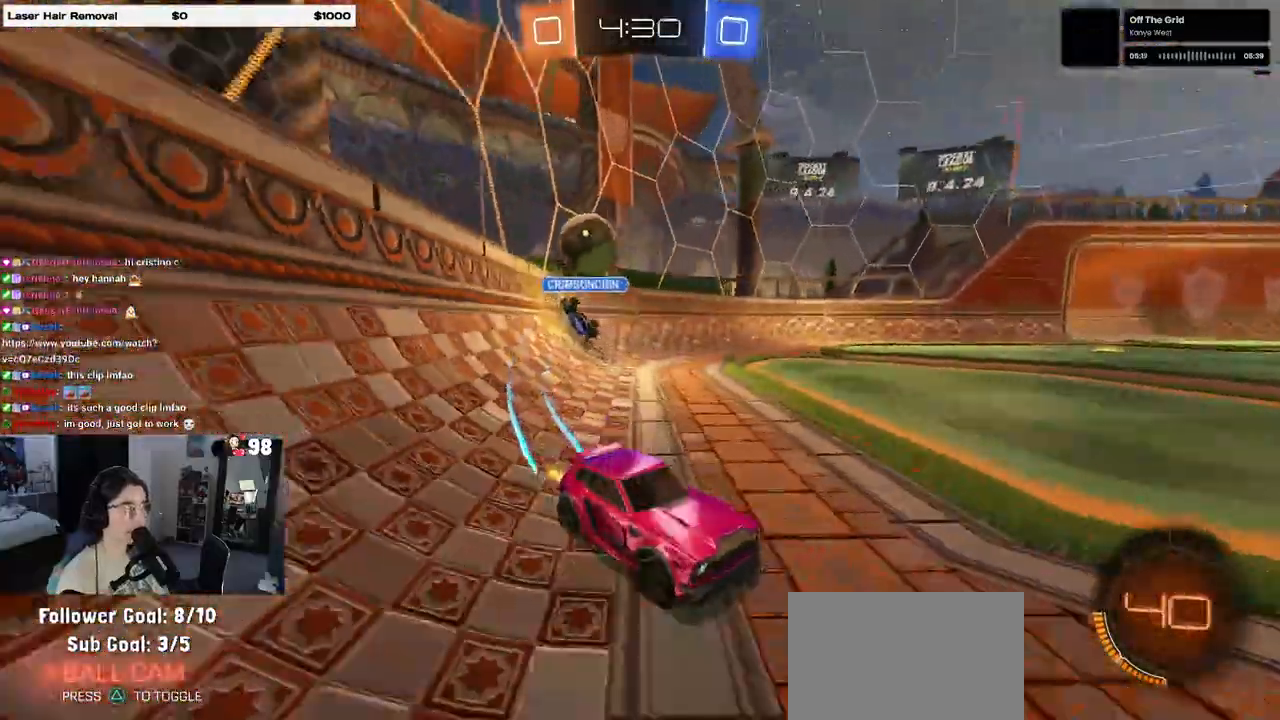
{"buttons": ["R2"], "left_stick": "center", "right_stick": "center", "events": [[217, "TRIANGLE", "down"], [317, "TRIANGLE", "up"], [467, "left_stick", "center"]]}
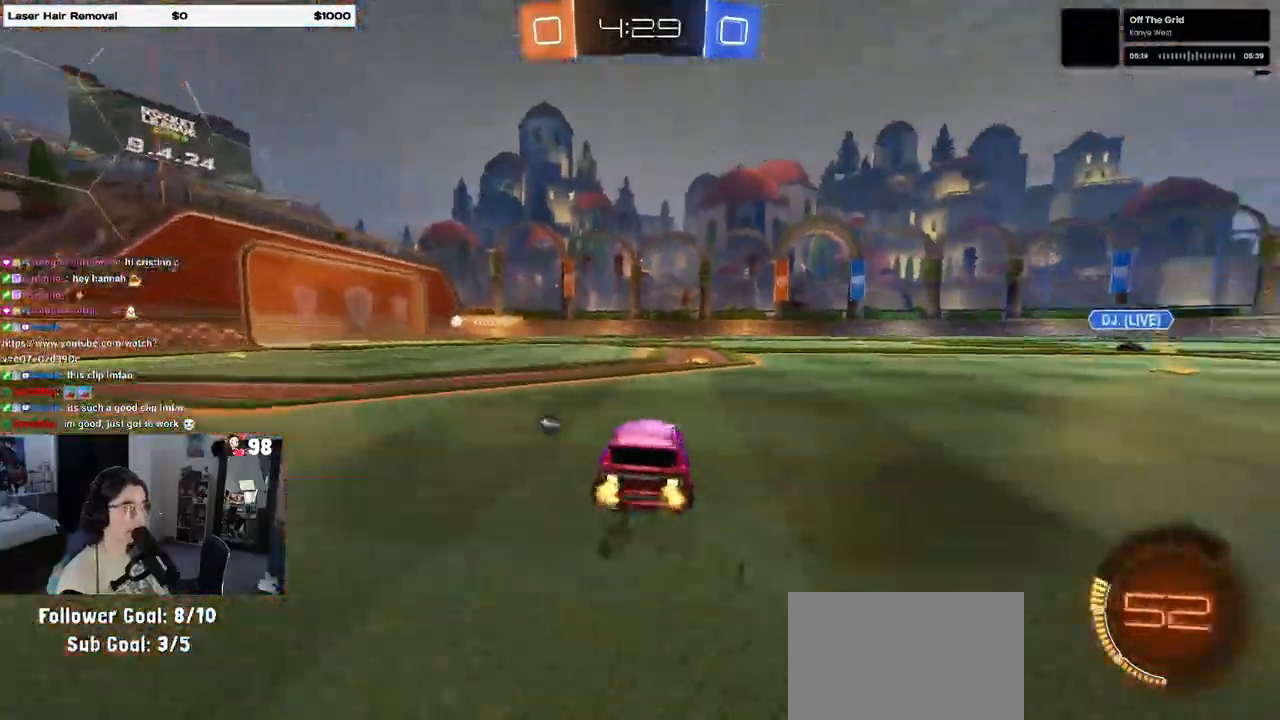
{"buttons": ["R2"], "left_stick": "center", "right_stick": "center", "events": [[183, "TRIANGLE", "down"], [267, "left_stick", "right"], [300, "TRIANGLE", "up"], [450, "left_stick", "center"]]}
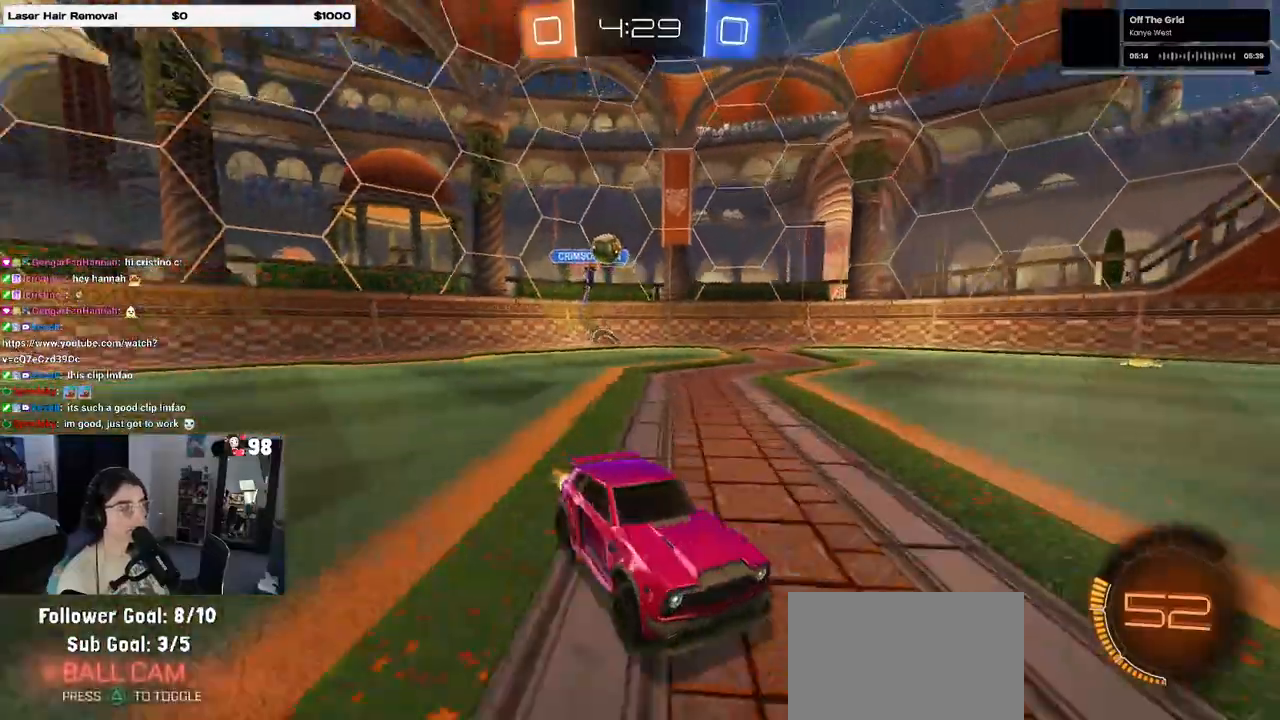
{"buttons": ["R2"], "left_stick": "center", "right_stick": "center", "events": [[67, "left_stick", "left"], [267, "left_stick", "center"]]}
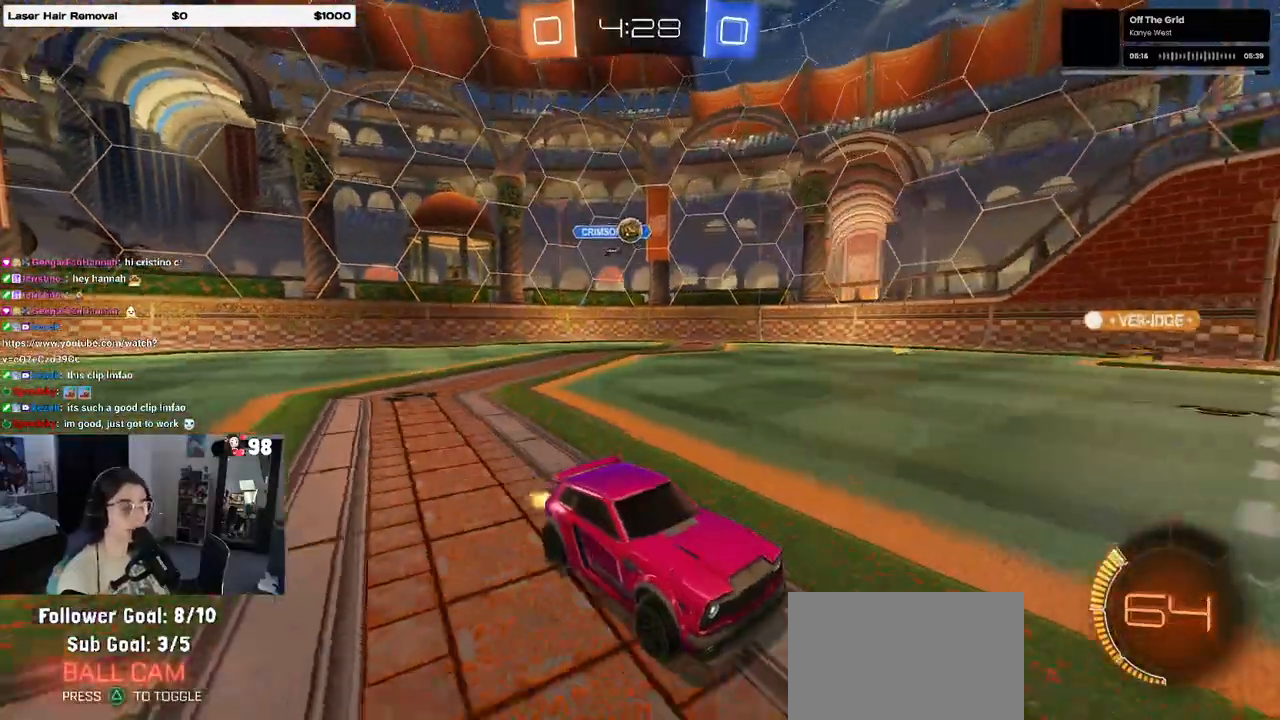
{"buttons": ["R2"], "left_stick": "left", "right_stick": "center", "events": [[317, "left_stick", "left"]]}
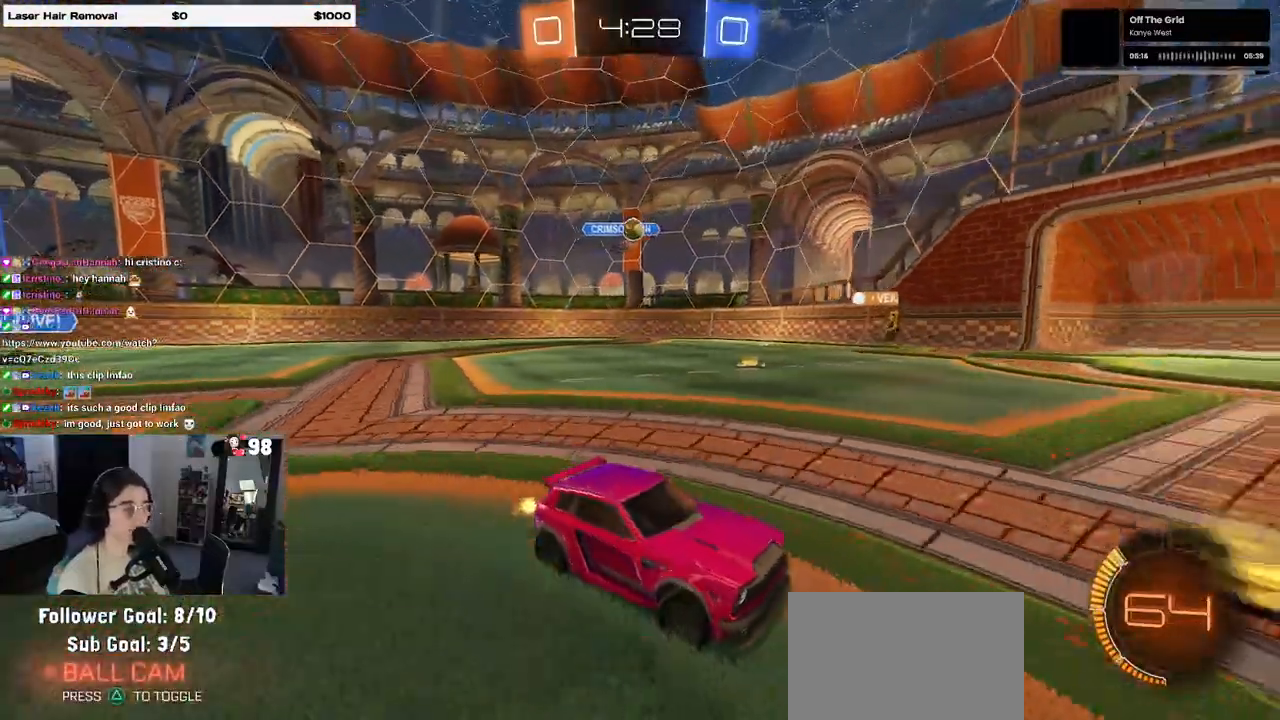
{"buttons": ["R2"], "left_stick": "center", "right_stick": "center", "events": [[267, "left_stick", "center"]]}
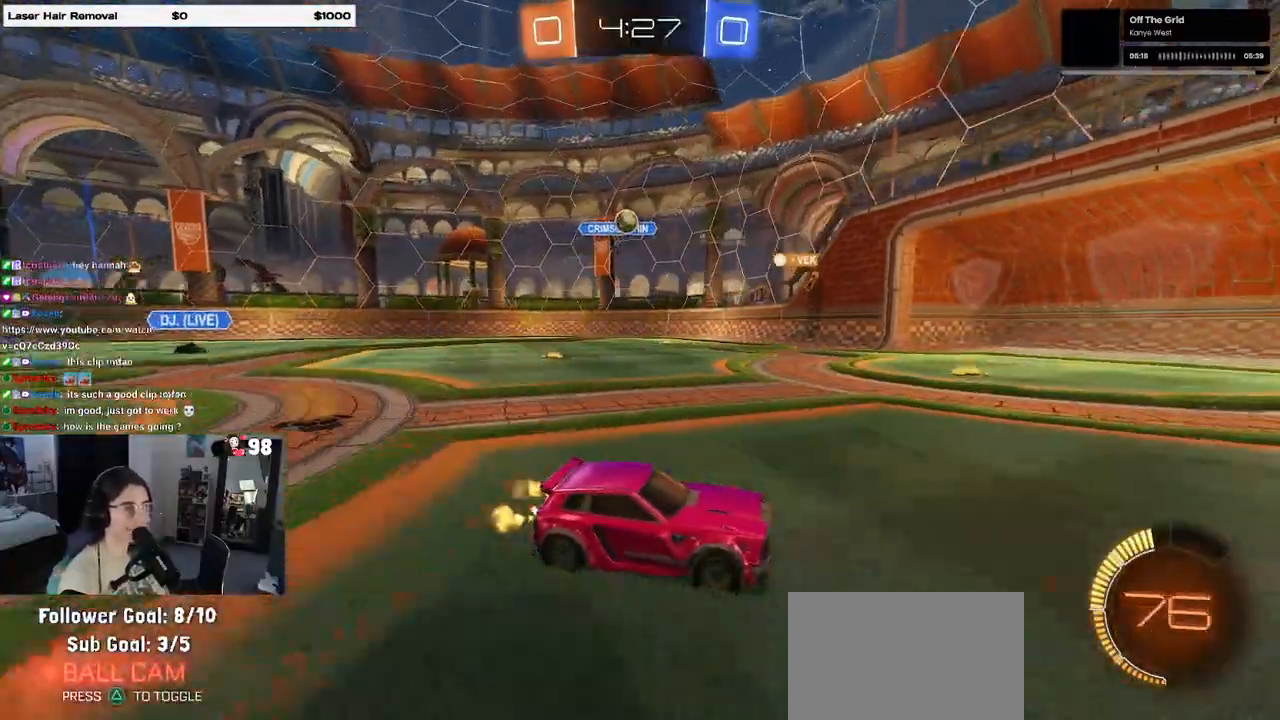
{"buttons": ["SQUARE", "R2"], "left_stick": "left", "right_stick": "center", "events": [[150, "left_stick", "right"], [300, "left_stick", "center"], [450, "SQUARE", "down"], [450, "left_stick", "left"]]}
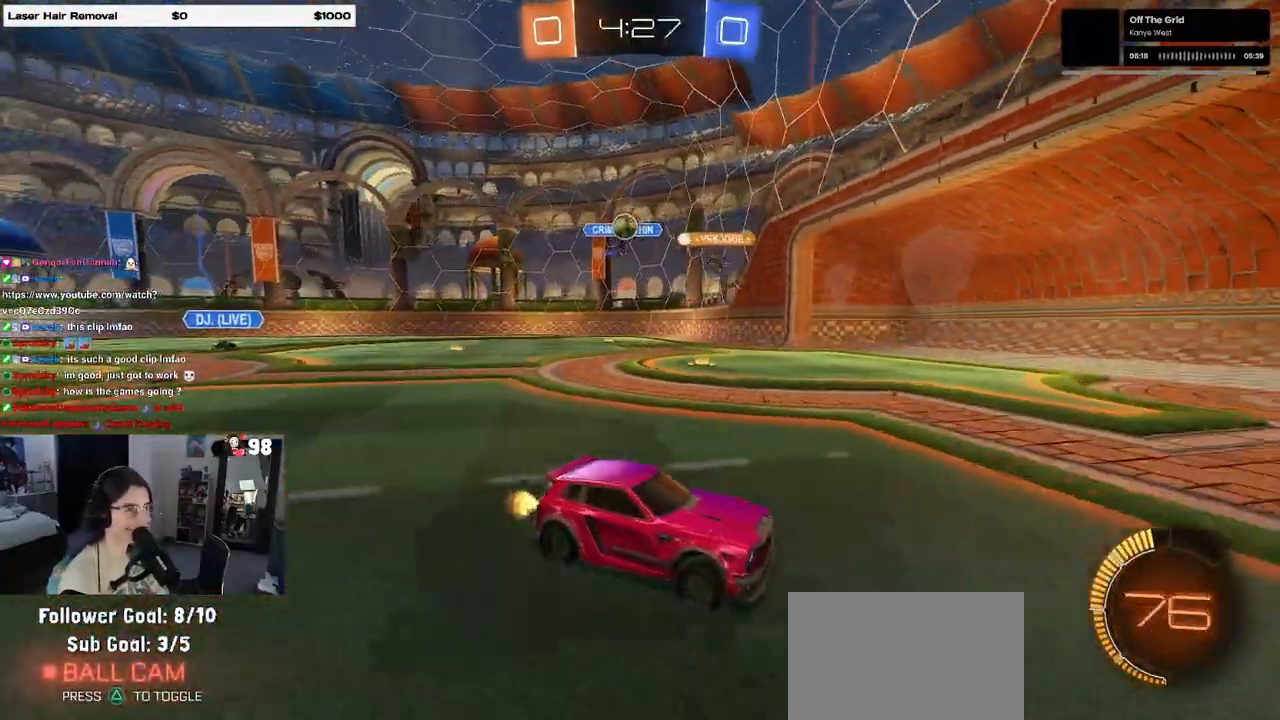
{"buttons": [], "left_stick": "left", "right_stick": "center", "events": [[83, "SQUARE", "up"], [500, "R2", "up"]]}
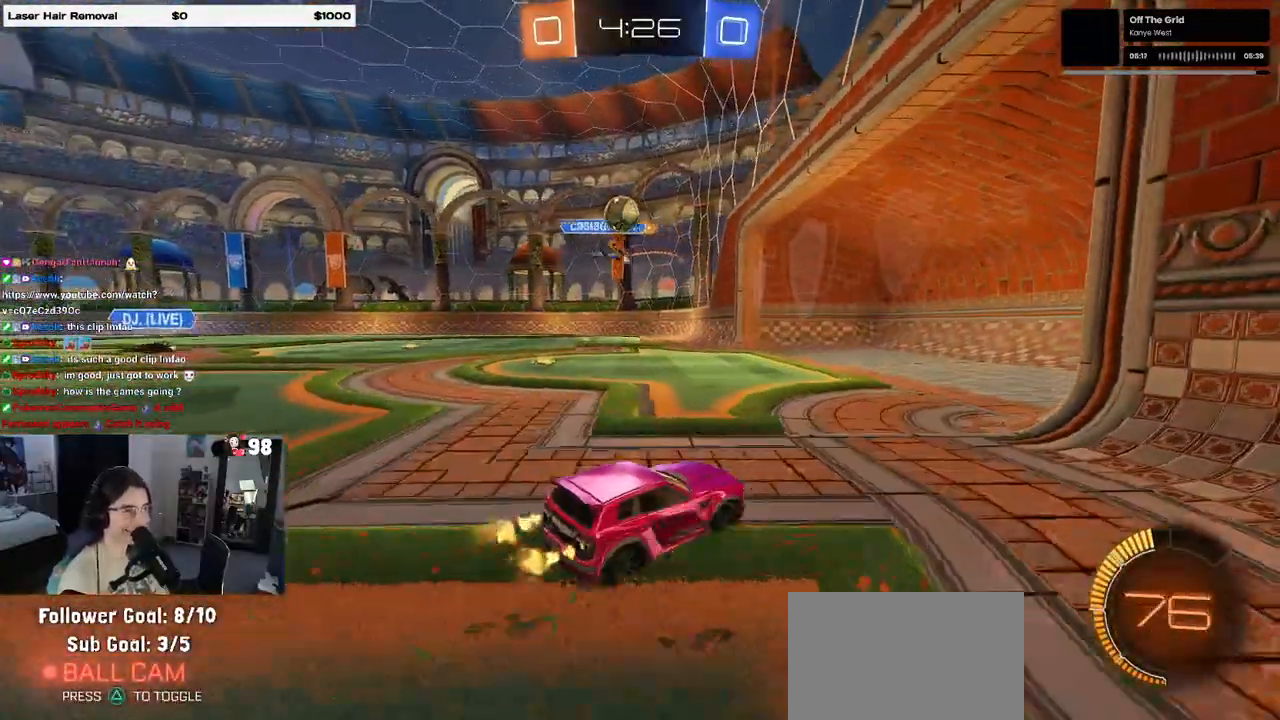
{"buttons": ["CROSS", "L2", "R2"], "left_stick": "down", "right_stick": "center", "events": [[100, "L2", "down"], [150, "R2", "down"], [183, "left_stick", "center"], [217, "L2", "up"], [267, "left_stick", "down-left"], [300, "CROSS", "down"], [317, "L2", "down"], [467, "left_stick", "down"]]}
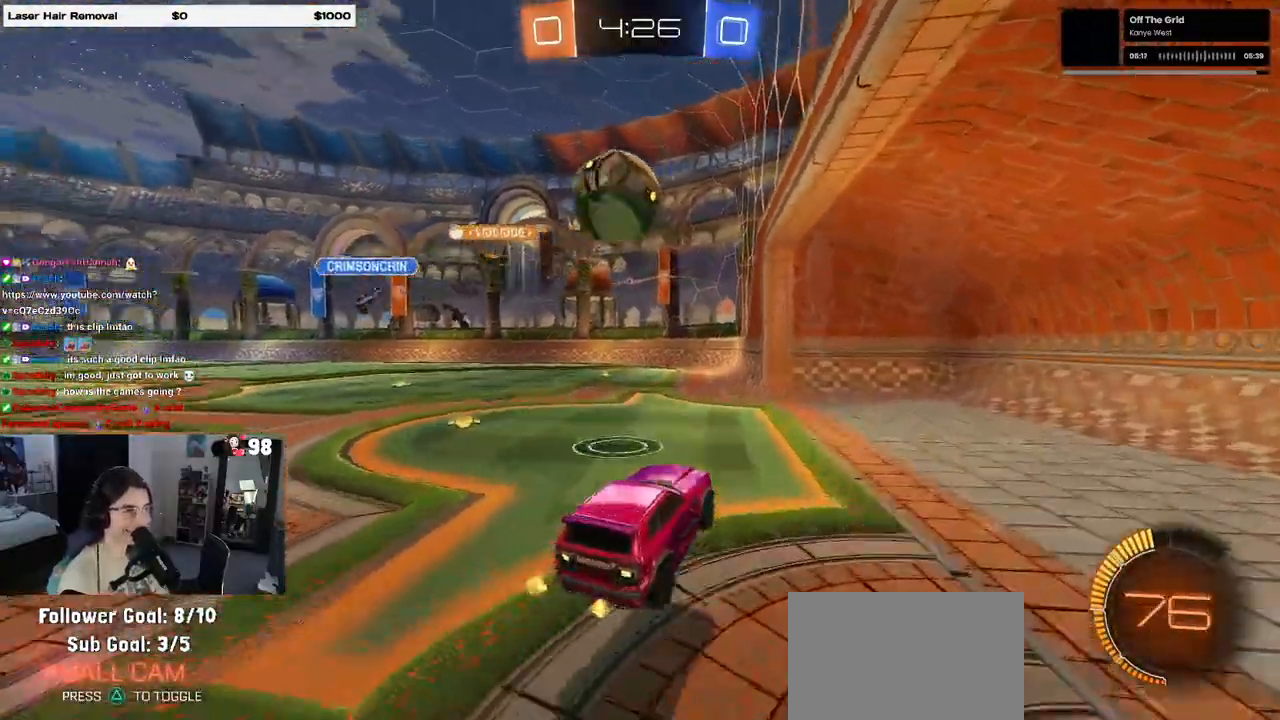
{"buttons": ["L1"], "left_stick": "up-right", "right_stick": "center", "events": [[33, "CROSS", "up"], [33, "R2", "up"], [133, "CROSS", "down"], [133, "R1", "down"], [133, "R2", "down"], [317, "left_stick", "center"], [333, "R1", "up"], [350, "CROSS", "up"], [350, "L2", "up"], [417, "left_stick", "up-right"], [433, "R2", "up"], [483, "L1", "down"]]}
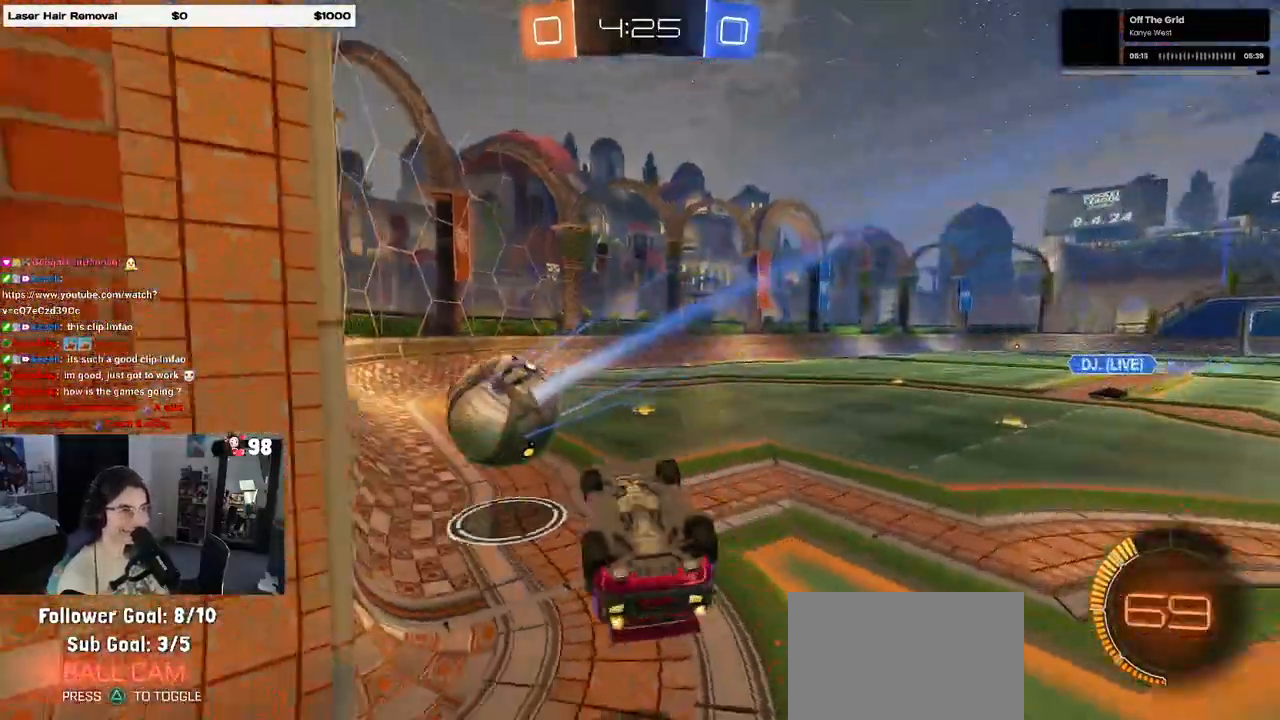
{"buttons": ["R2"], "left_stick": "up-left", "right_stick": "center", "events": [[133, "left_stick", "up"], [283, "left_stick", "up-left"], [317, "L1", "up"], [433, "R2", "down"]]}
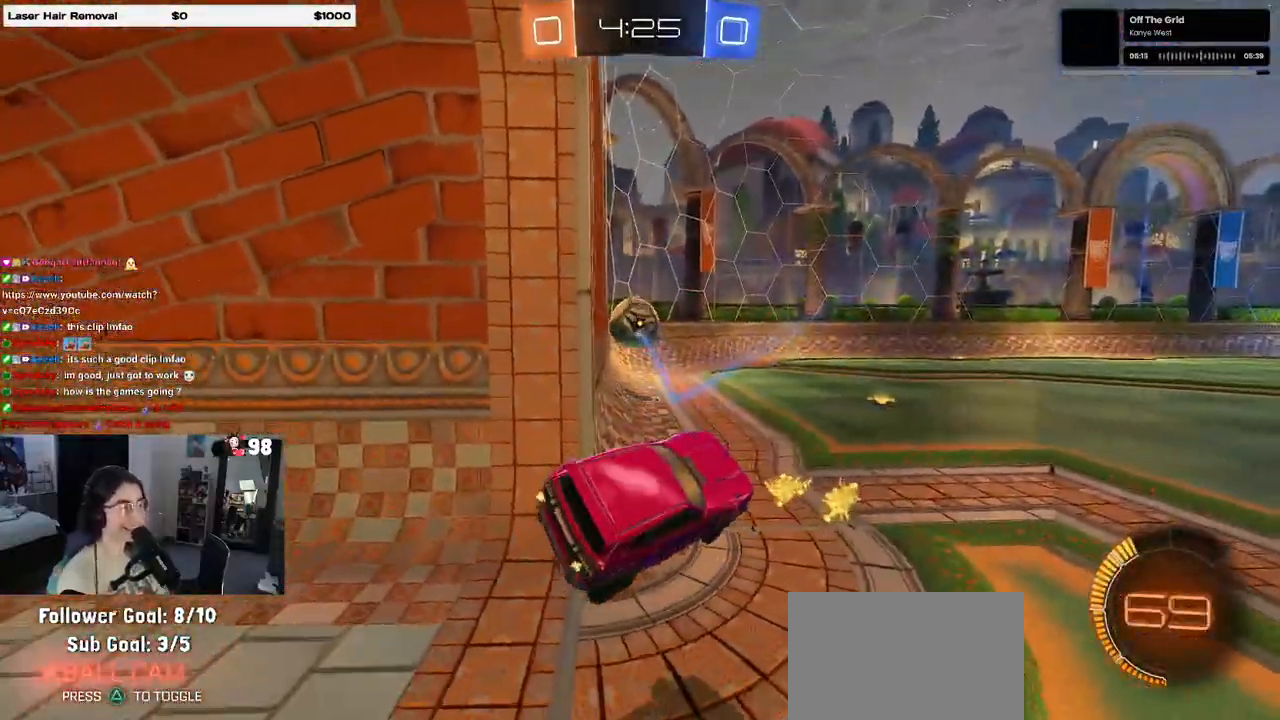
{"buttons": ["R2"], "left_stick": "right", "right_stick": "center", "events": [[17, "left_stick", "center"], [67, "left_stick", "right"], [183, "left_stick", "center"], [467, "left_stick", "right"]]}